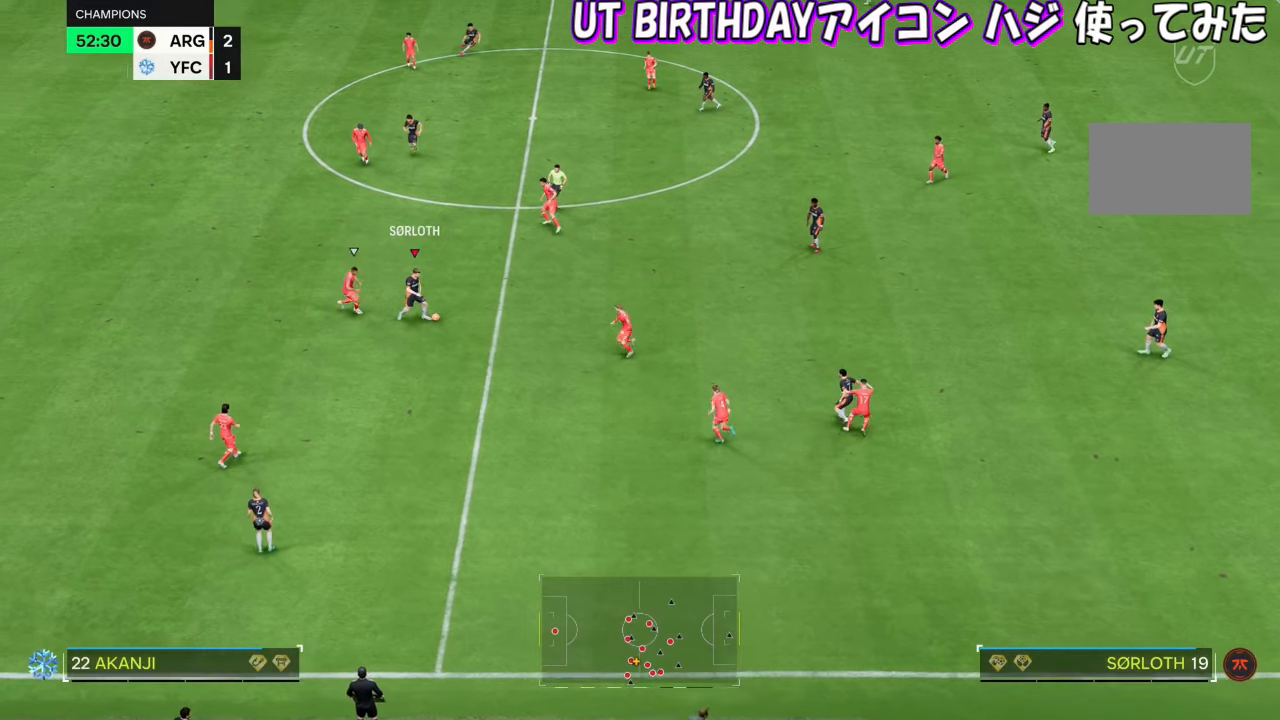
Gameplay with a controller (PlayStation layout); each line is a JSON object with the inputs held at the frame after it. "events" lists button and stick changes between this image and that frame as [ms after this image, input, new state], when the widget could be followed in between. Not read: L3 R1 R3.
{"buttons": [], "left_stick": "down", "right_stick": "center", "events": []}
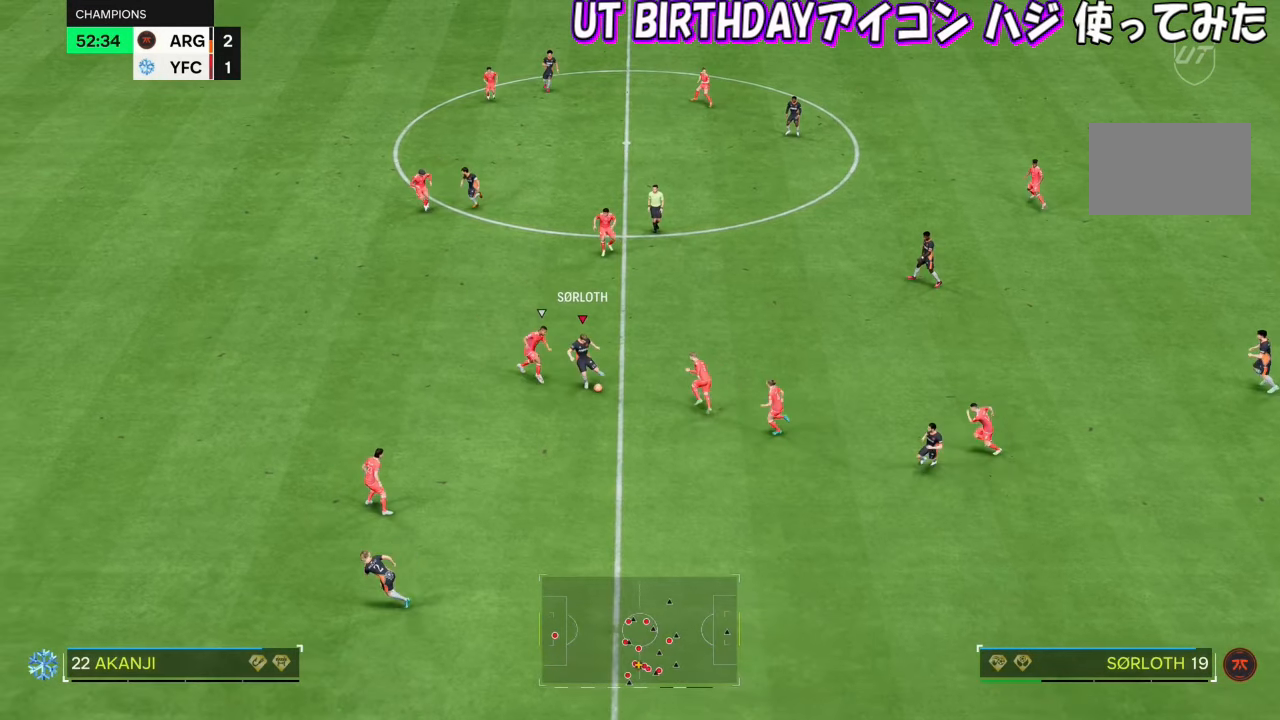
{"buttons": [], "left_stick": "down", "right_stick": "center", "events": []}
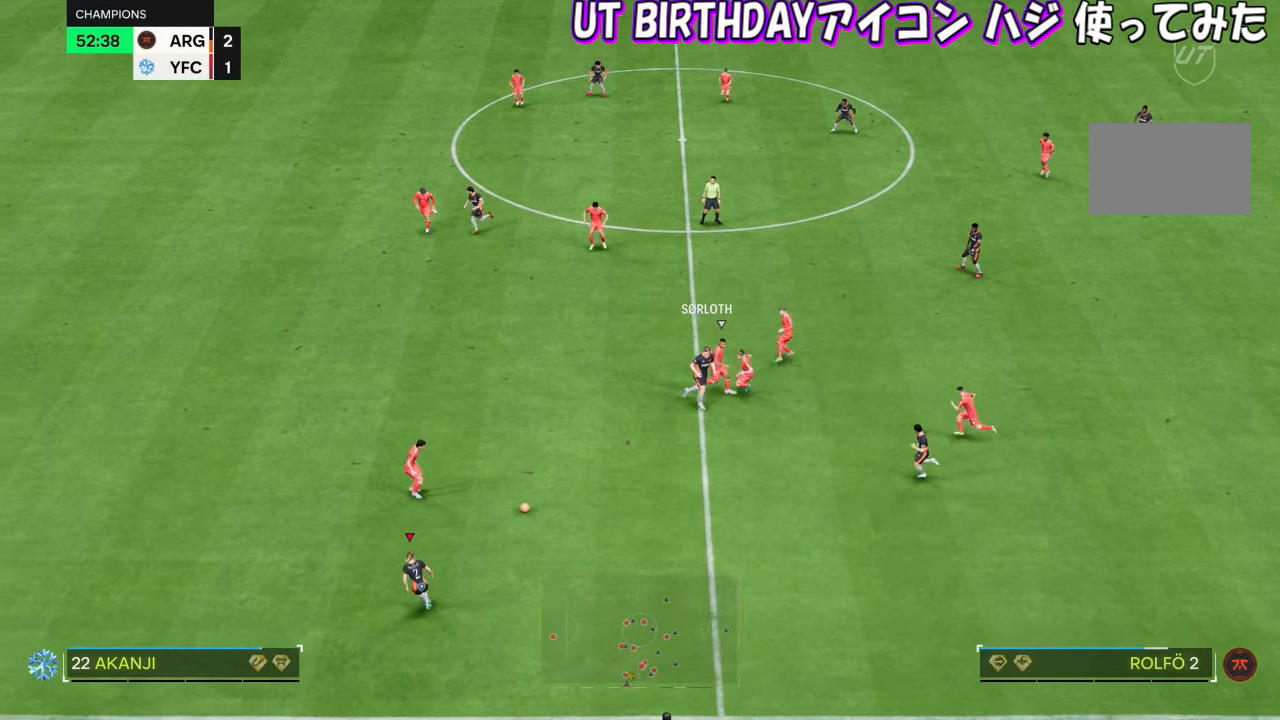
{"buttons": [], "left_stick": "down-left", "right_stick": "center", "events": [[67, "left_stick", "down-left"]]}
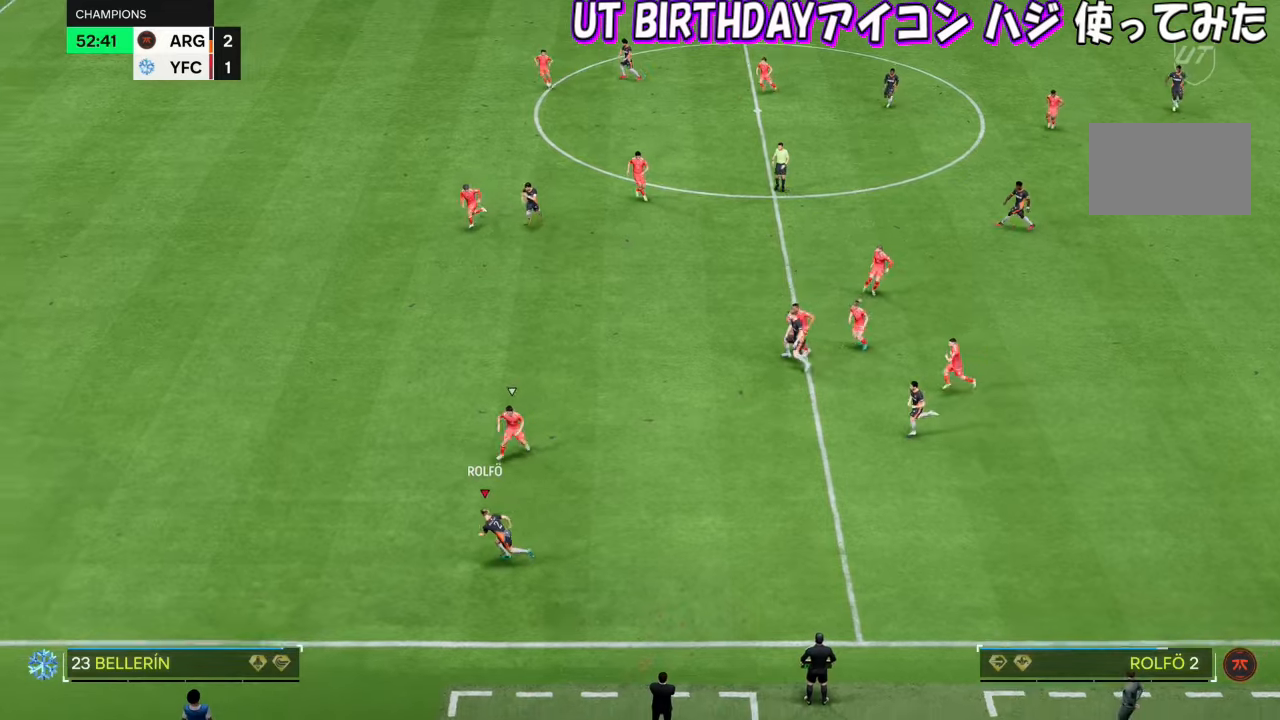
{"buttons": [], "left_stick": "down-left", "right_stick": "center", "events": []}
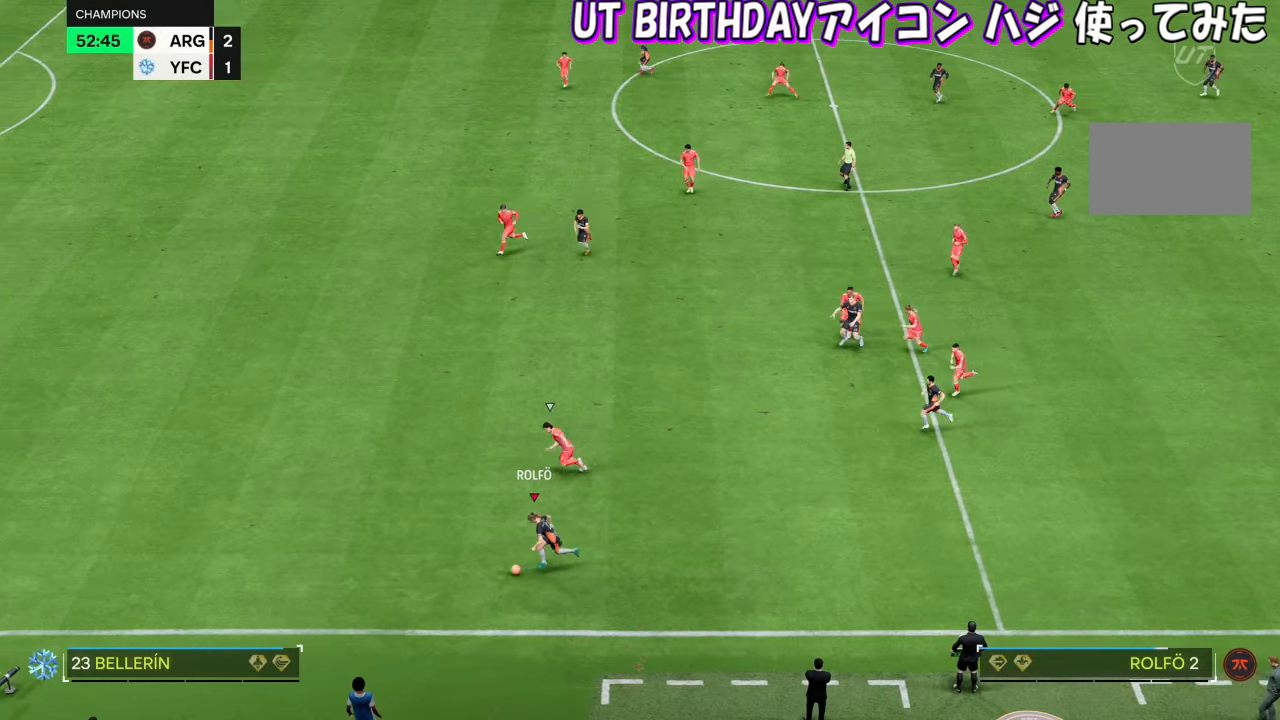
{"buttons": [], "left_stick": "down-left", "right_stick": "center", "events": []}
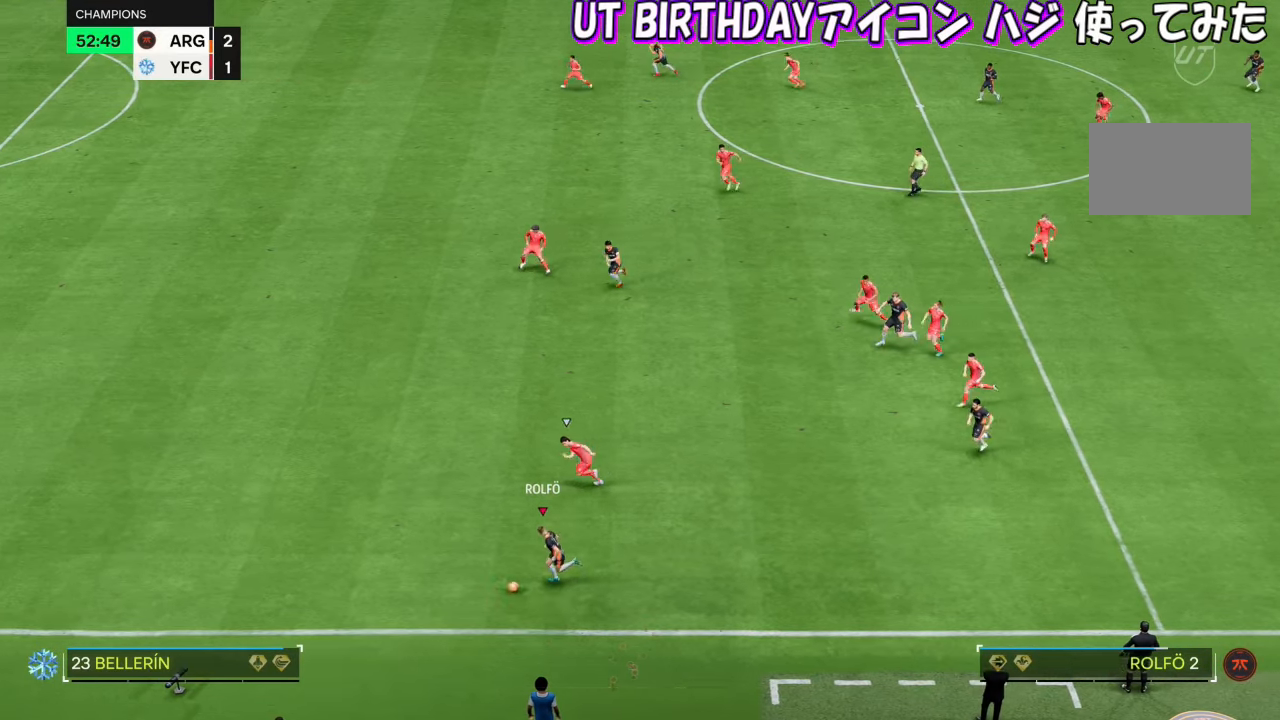
{"buttons": [], "left_stick": "down-left", "right_stick": "center", "events": []}
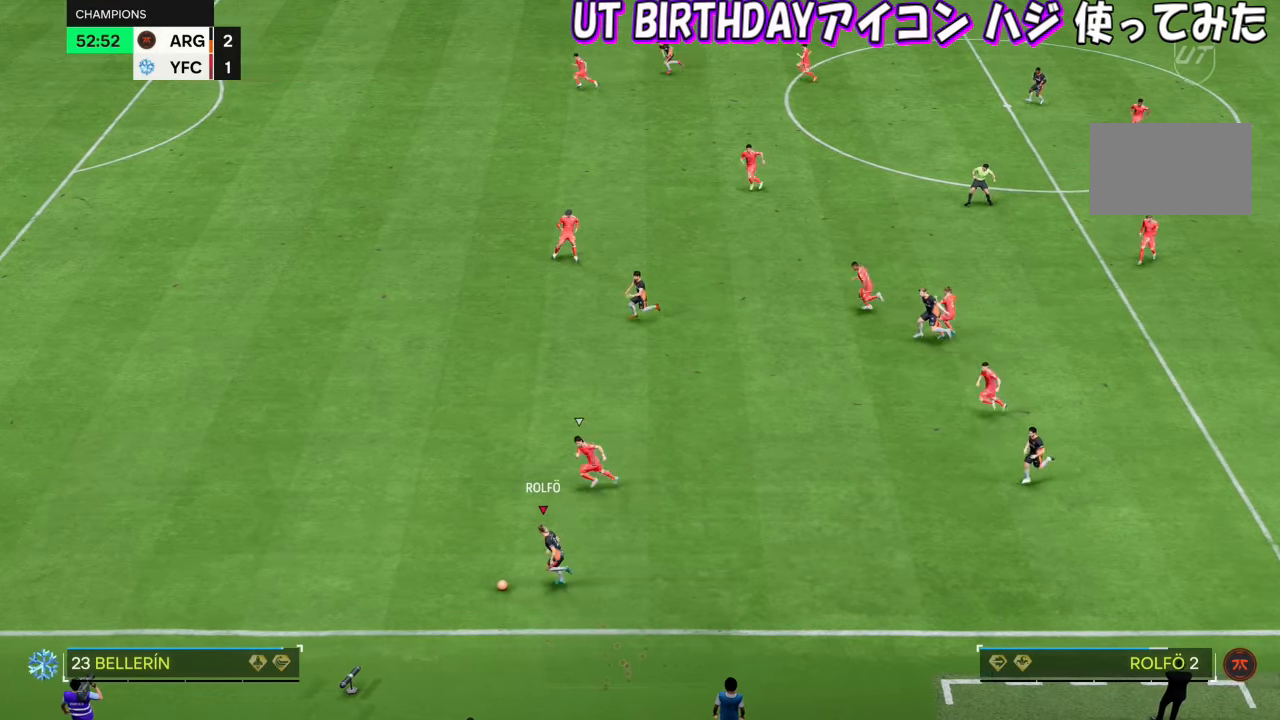
{"buttons": [], "left_stick": "down-left", "right_stick": "center", "events": []}
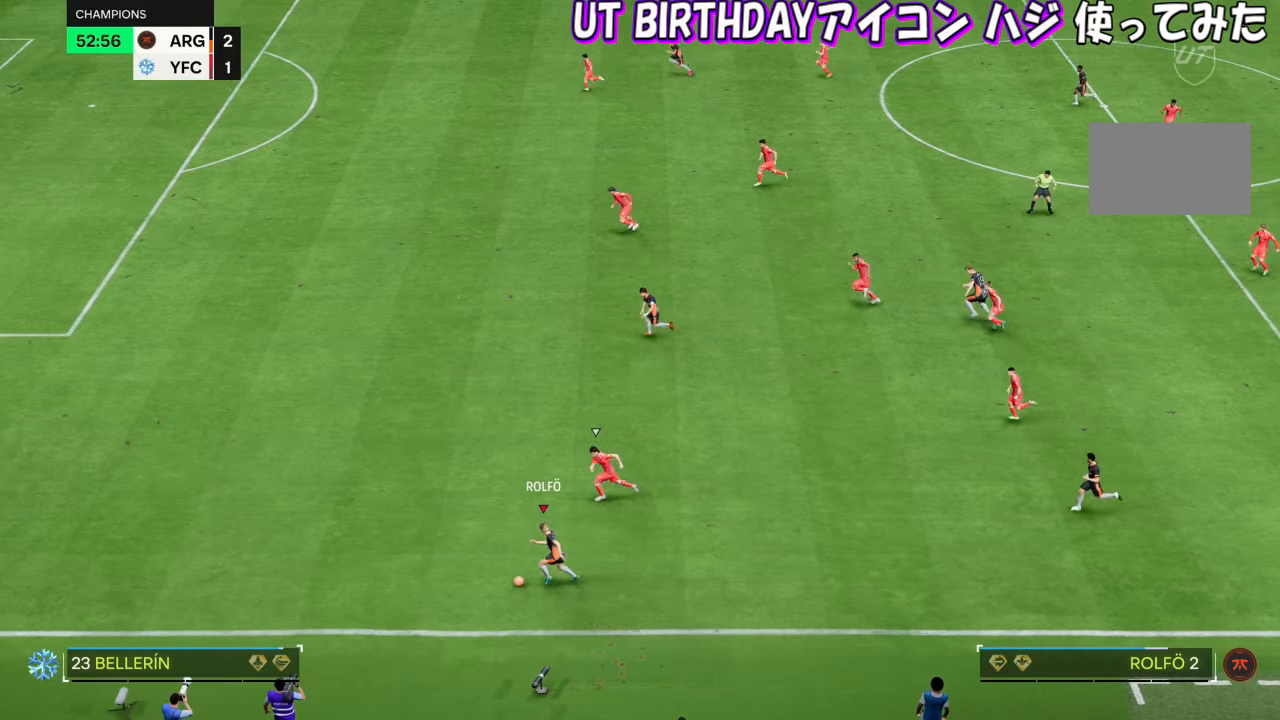
{"buttons": [], "left_stick": "down-left", "right_stick": "center", "events": []}
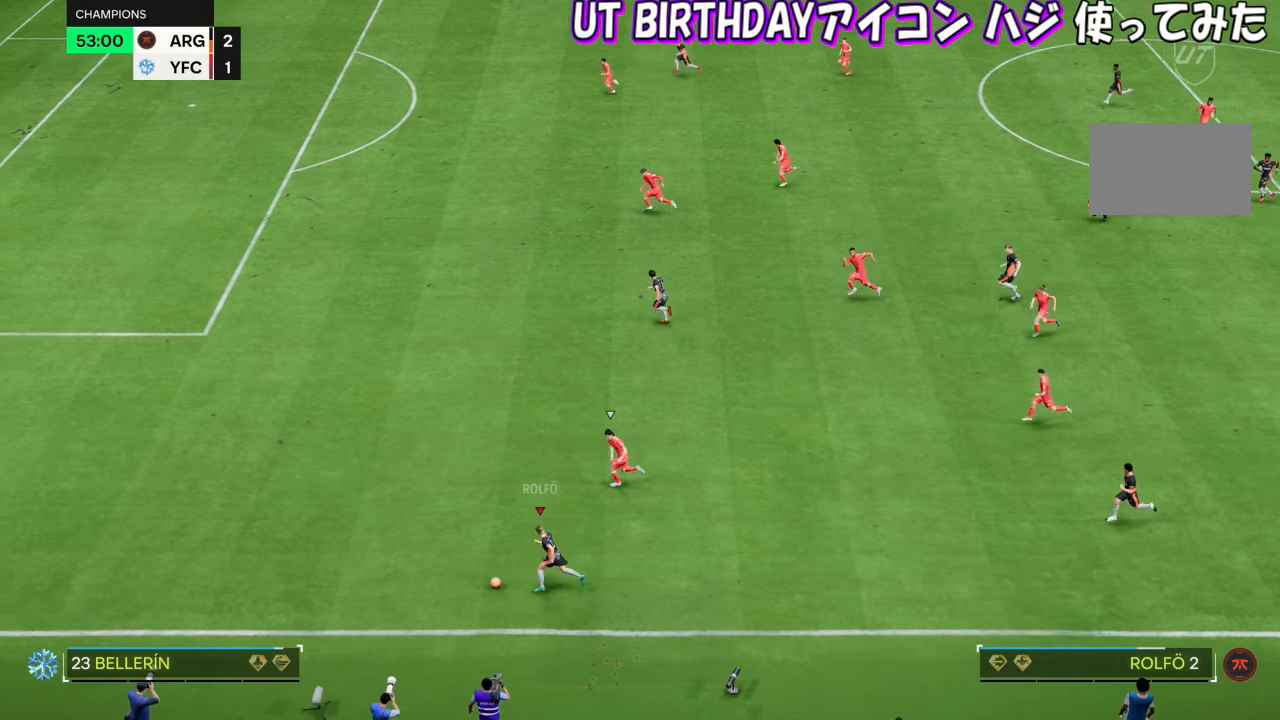
{"buttons": [], "left_stick": "down-left", "right_stick": "center", "events": []}
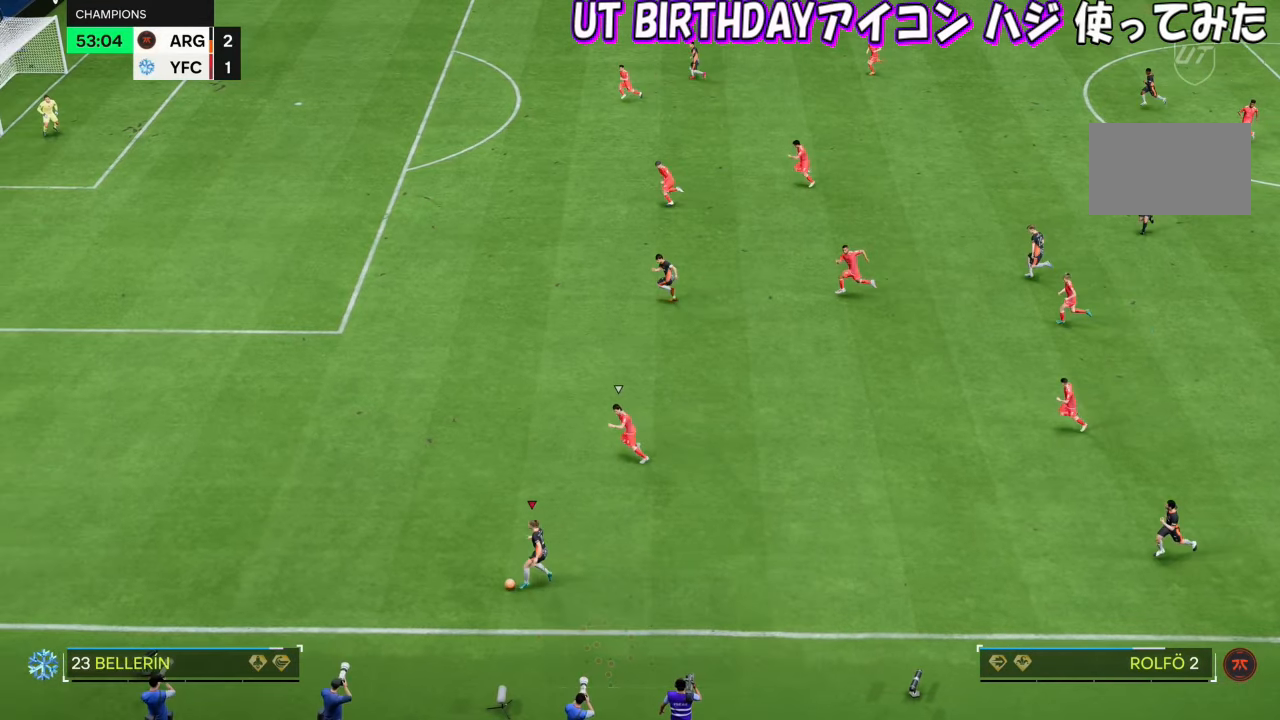
{"buttons": [], "left_stick": "center", "right_stick": "right", "events": [[251, "right_stick", "right"], [317, "left_stick", "center"]]}
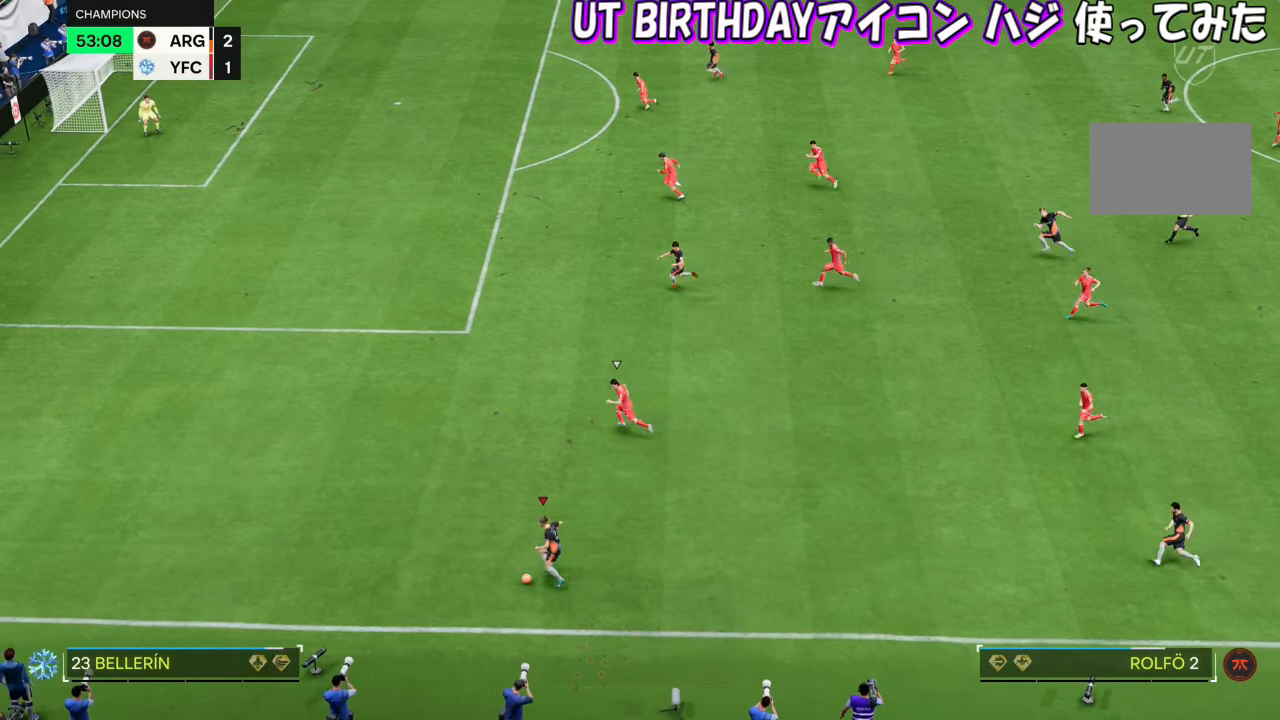
{"buttons": [], "left_stick": "down-right", "right_stick": "center", "events": [[150, "left_stick", "up"], [183, "right_stick", "center"], [217, "left_stick", "right"], [317, "left_stick", "down-right"]]}
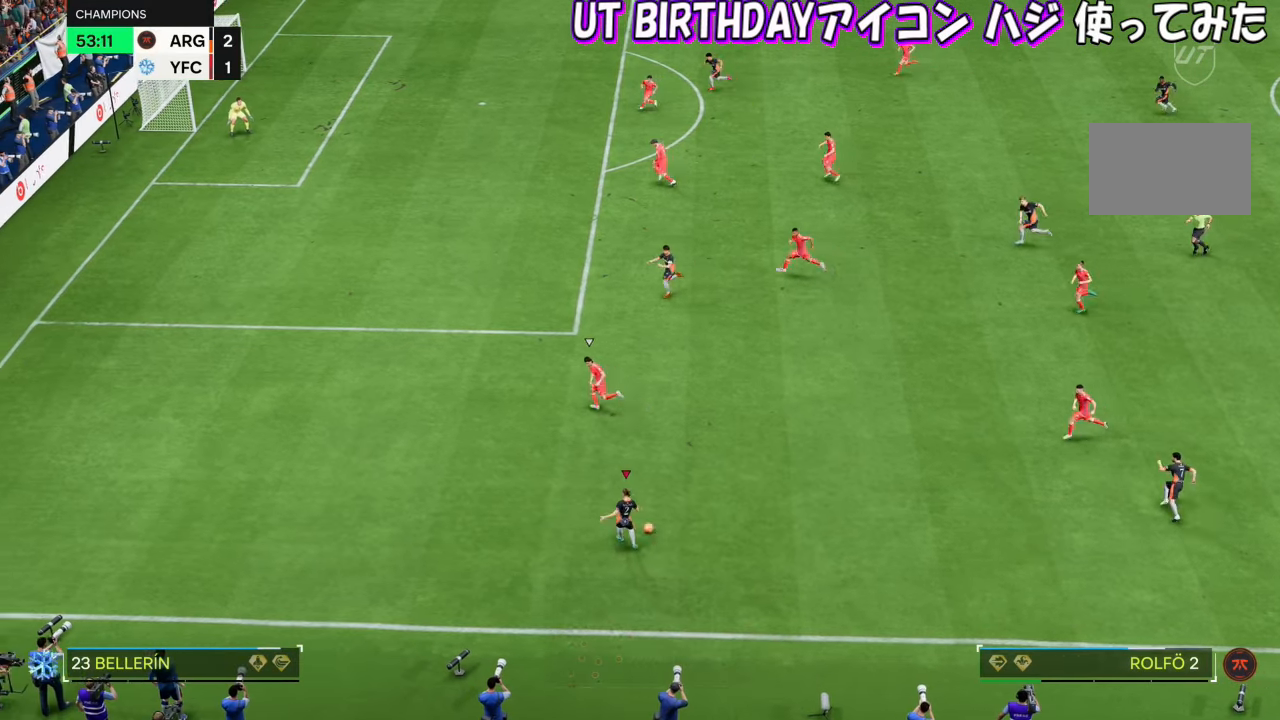
{"buttons": [], "left_stick": "right", "right_stick": "center", "events": [[117, "left_stick", "center"], [317, "left_stick", "right"]]}
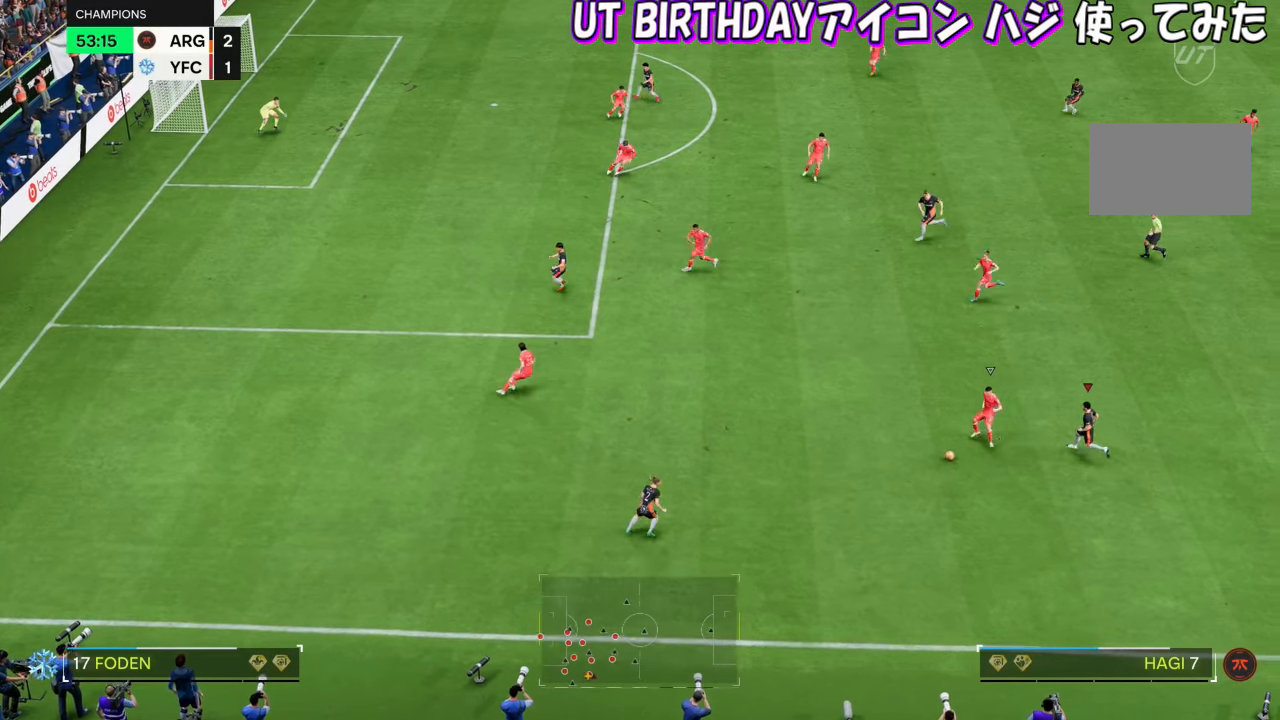
{"buttons": [], "left_stick": "left", "right_stick": "center", "events": [[83, "left_stick", "down-right"], [183, "left_stick", "down"], [283, "left_stick", "down-left"], [384, "left_stick", "left"]]}
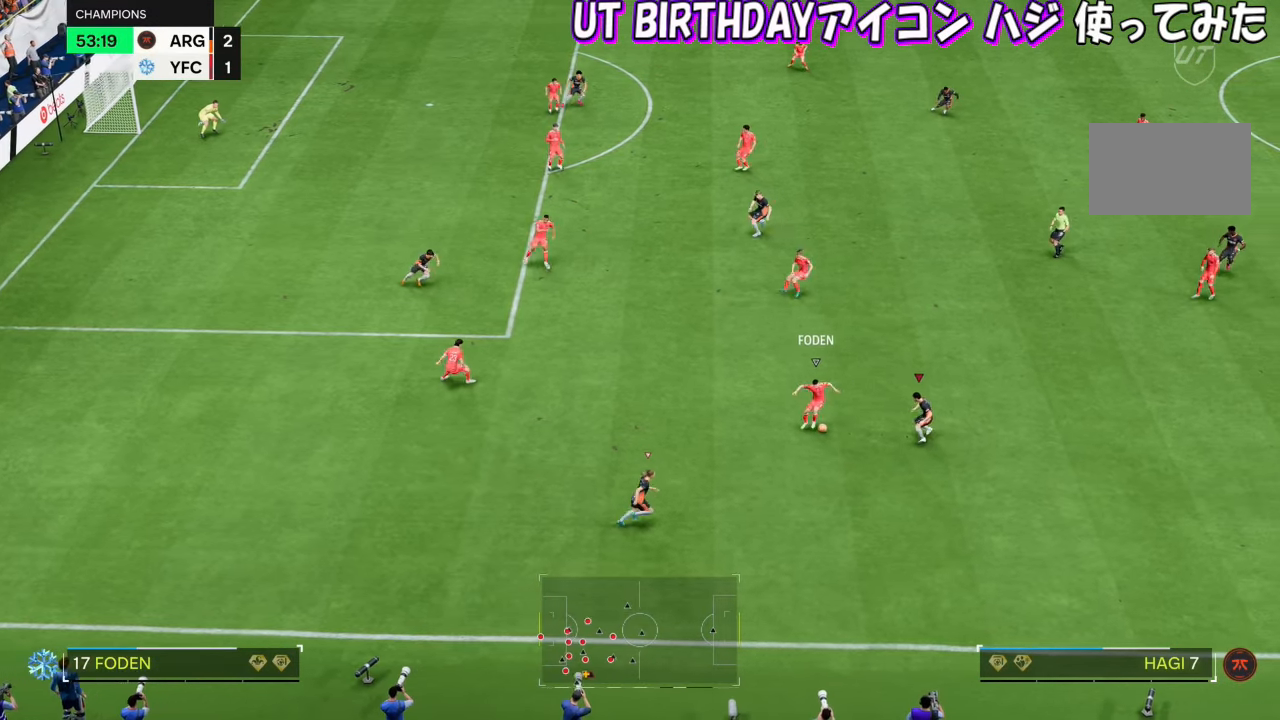
{"buttons": [], "left_stick": "up", "right_stick": "center", "events": [[84, "left_stick", "up-left"], [417, "left_stick", "up"]]}
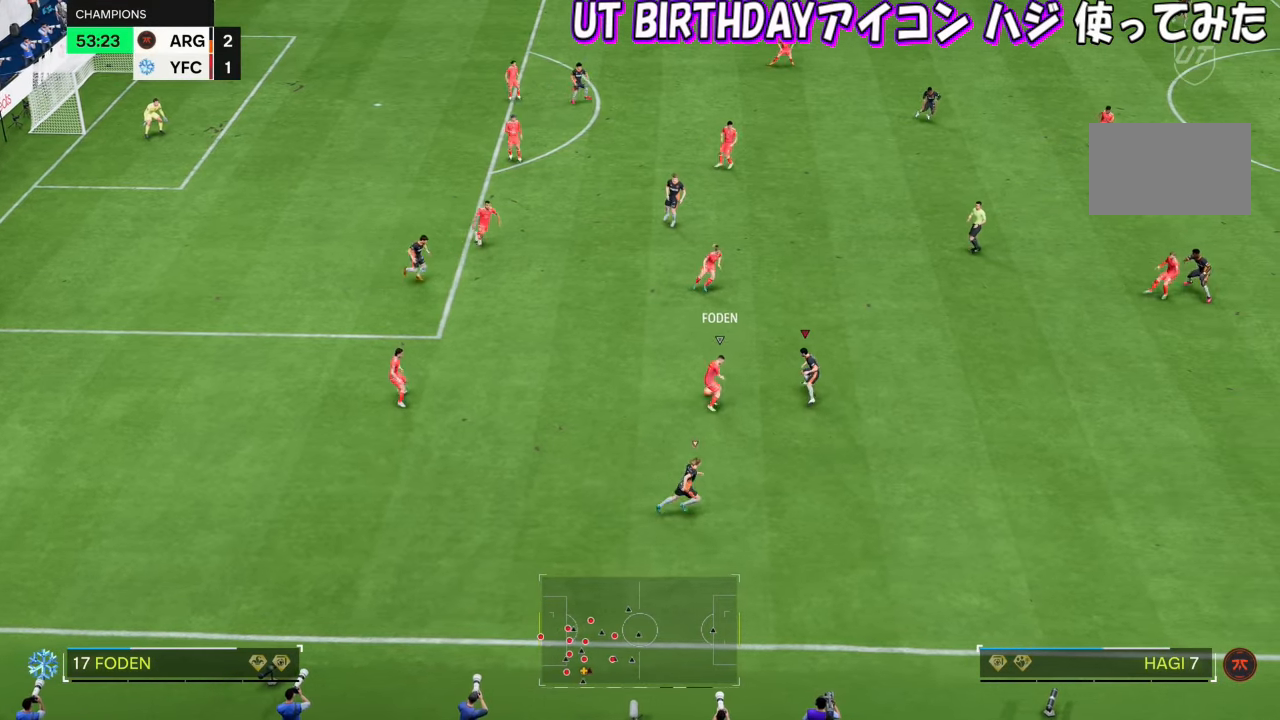
{"buttons": [], "left_stick": "up", "right_stick": "center", "events": []}
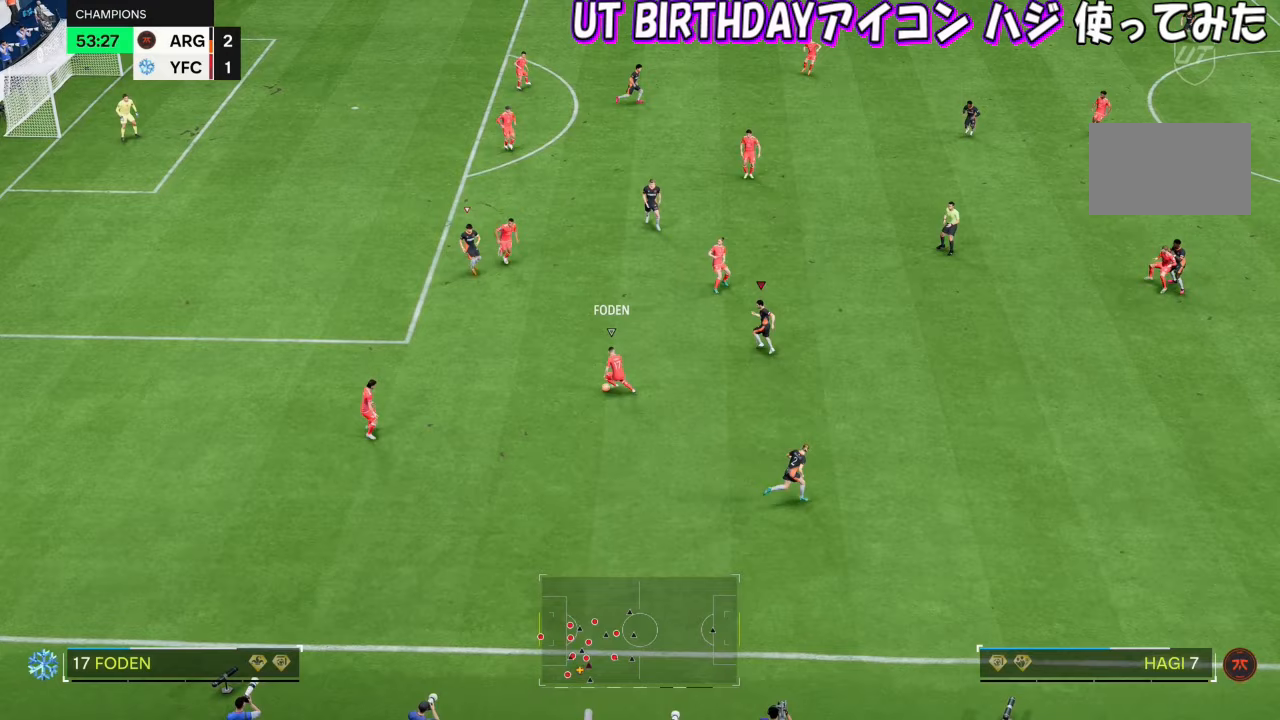
{"buttons": [], "left_stick": "right", "right_stick": "down", "events": [[217, "left_stick", "right"], [384, "right_stick", "down"]]}
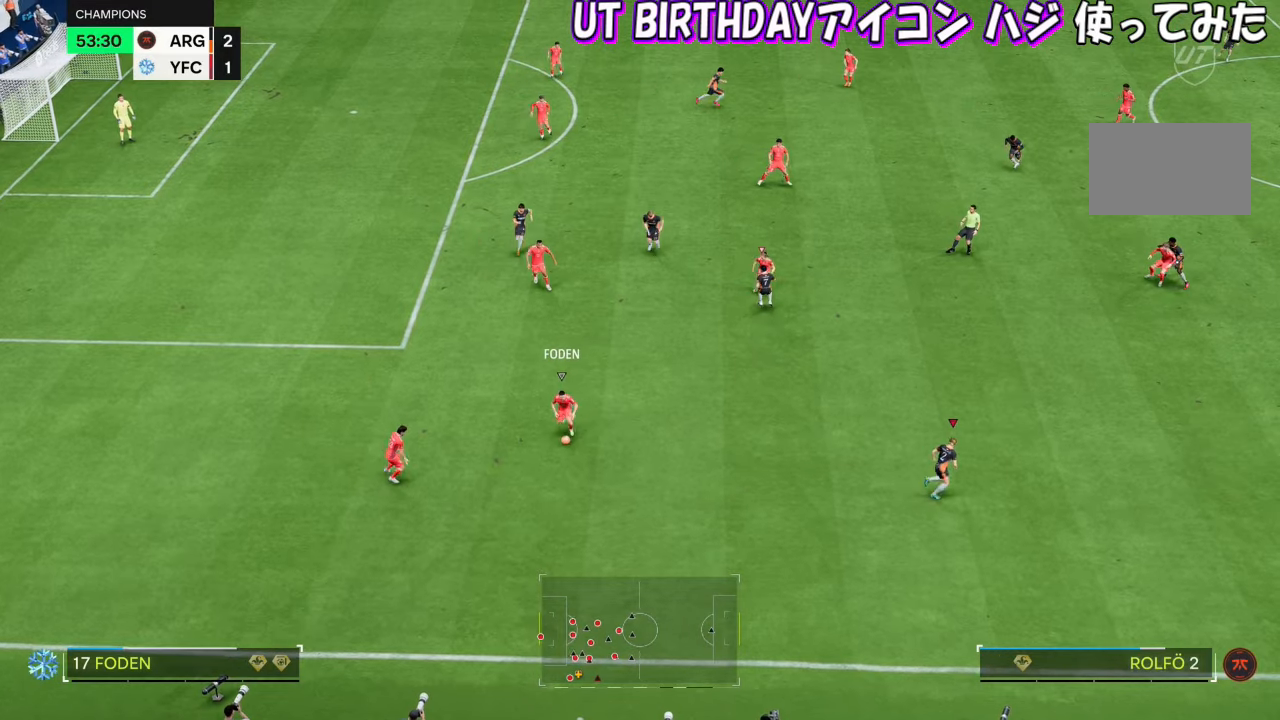
{"buttons": [], "left_stick": "down-left", "right_stick": "center", "events": [[50, "right_stick", "center"], [83, "left_stick", "up"], [183, "left_stick", "left"], [450, "left_stick", "down-left"]]}
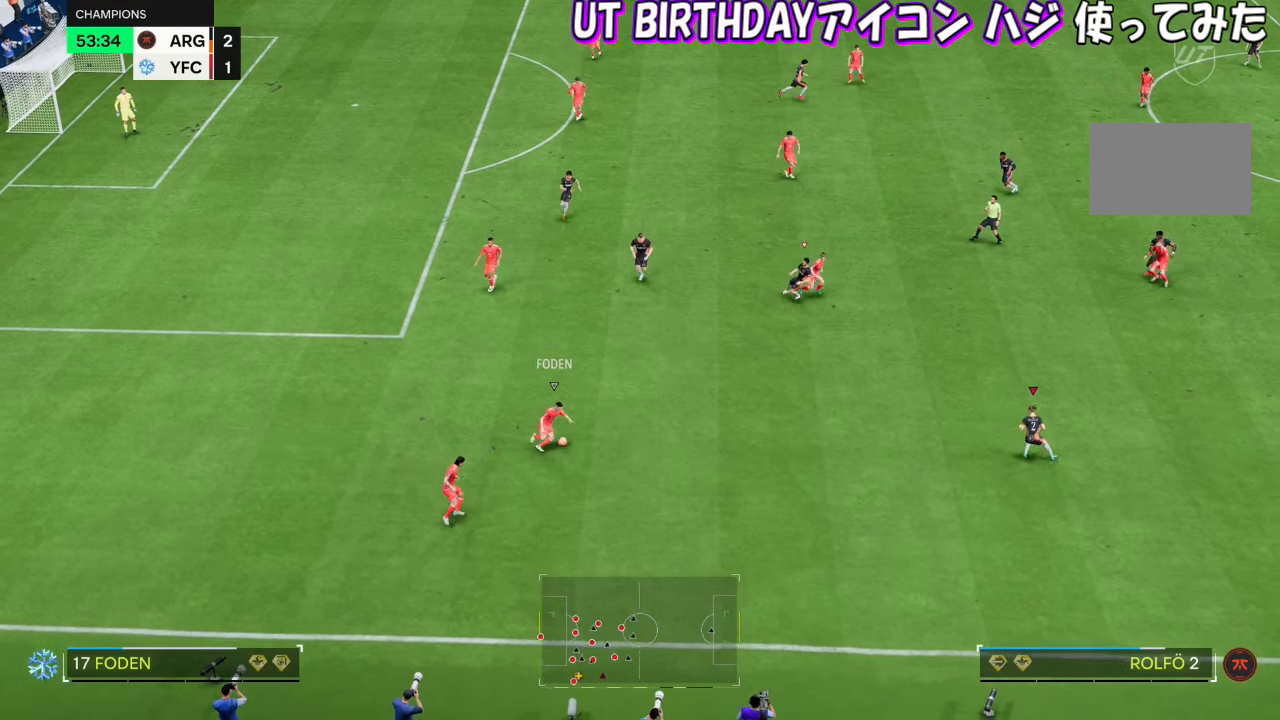
{"buttons": [], "left_stick": "left", "right_stick": "center", "events": [[384, "left_stick", "left"]]}
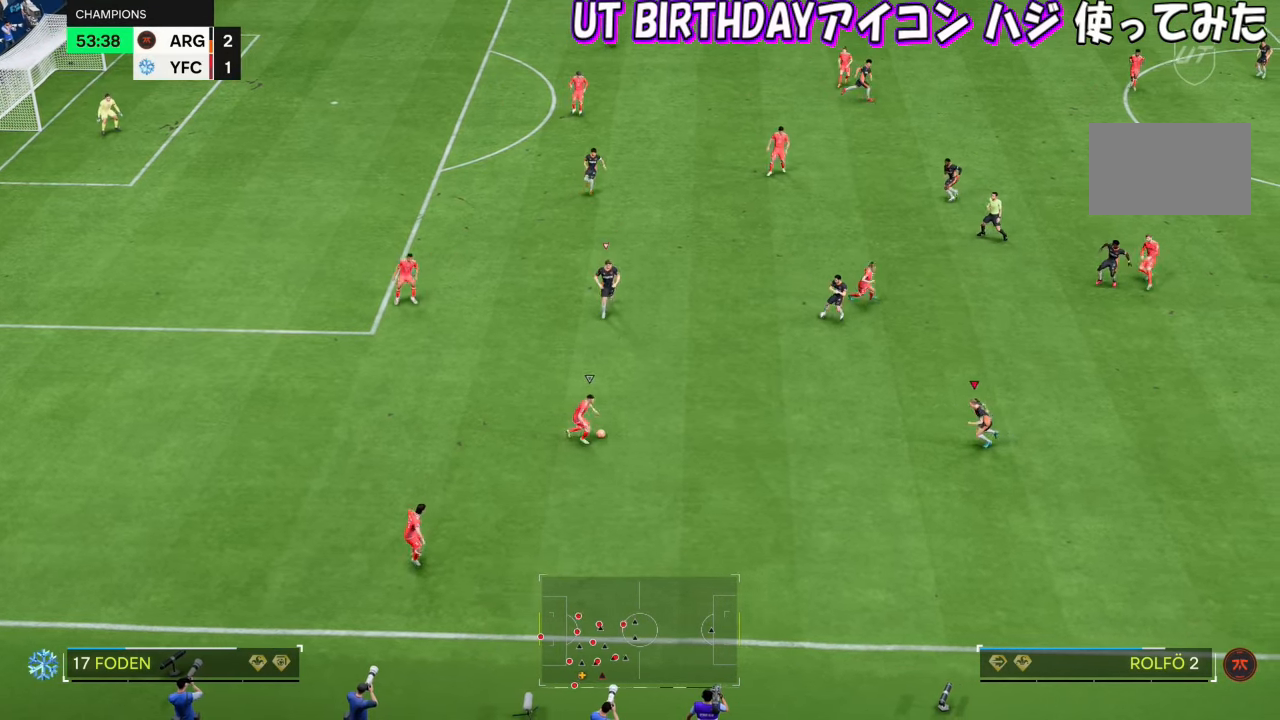
{"buttons": ["SQUARE"], "left_stick": "down-left", "right_stick": "center", "events": [[183, "left_stick", "down-left"], [283, "SQUARE", "down"]]}
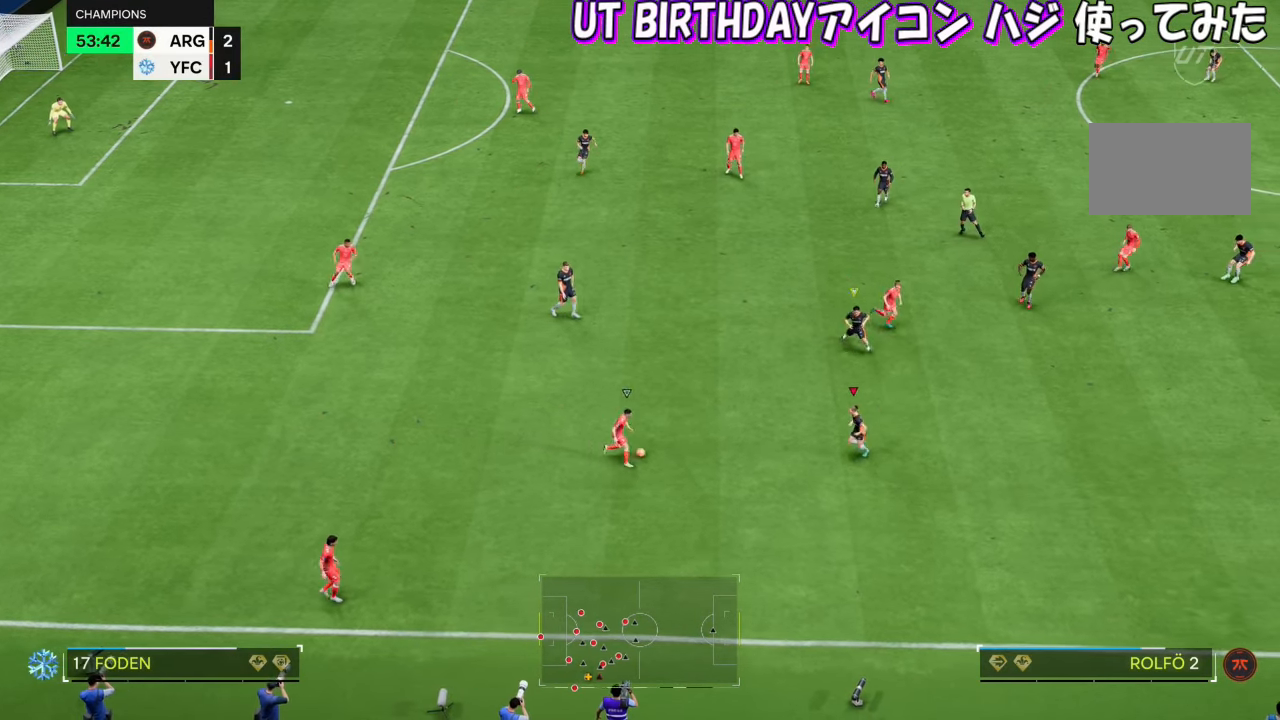
{"buttons": ["SQUARE"], "left_stick": "left", "right_stick": "center", "events": [[484, "left_stick", "left"]]}
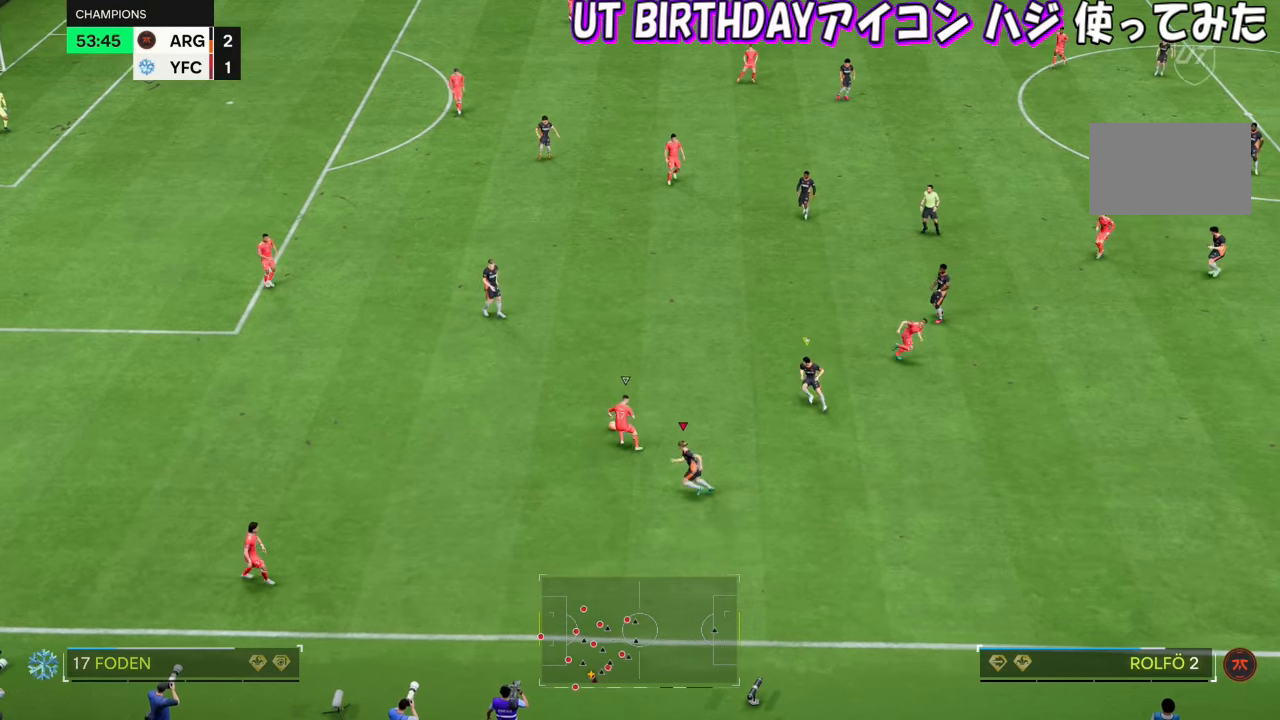
{"buttons": ["SQUARE"], "left_stick": "left", "right_stick": "center", "events": []}
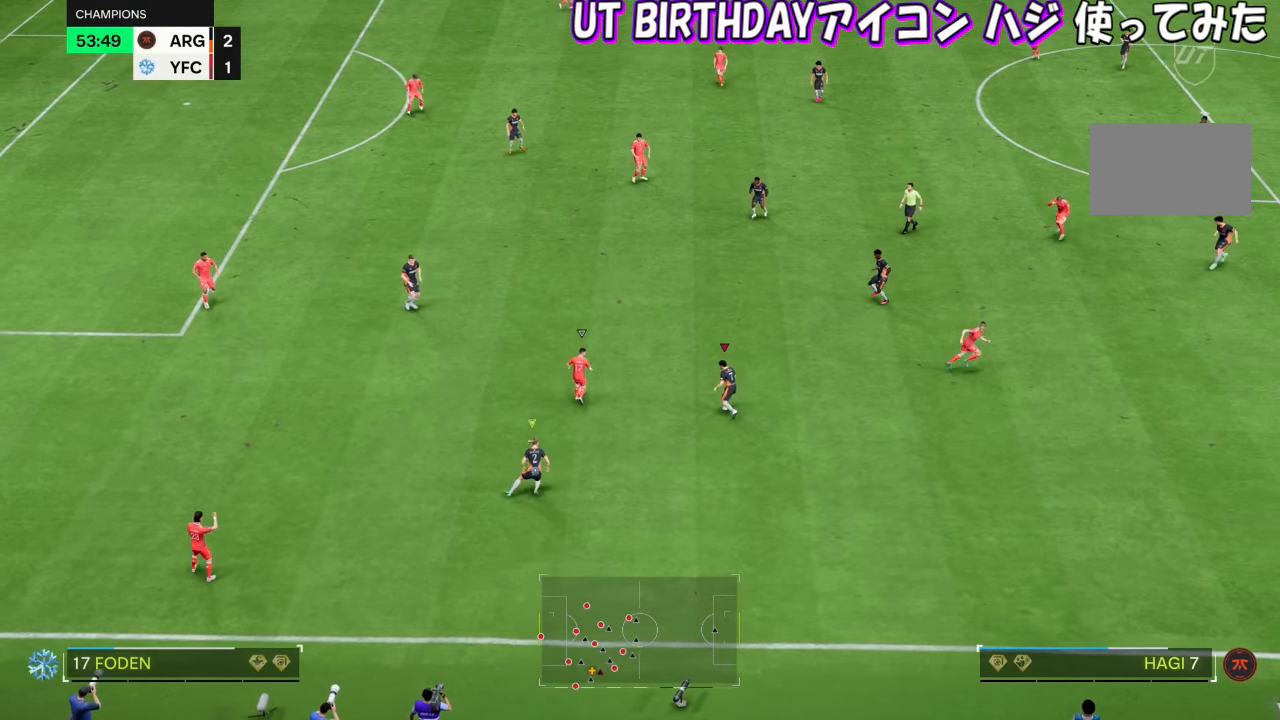
{"buttons": [], "left_stick": "right", "right_stick": "center", "events": [[150, "left_stick", "up-left"], [284, "left_stick", "right"], [350, "SQUARE", "up"]]}
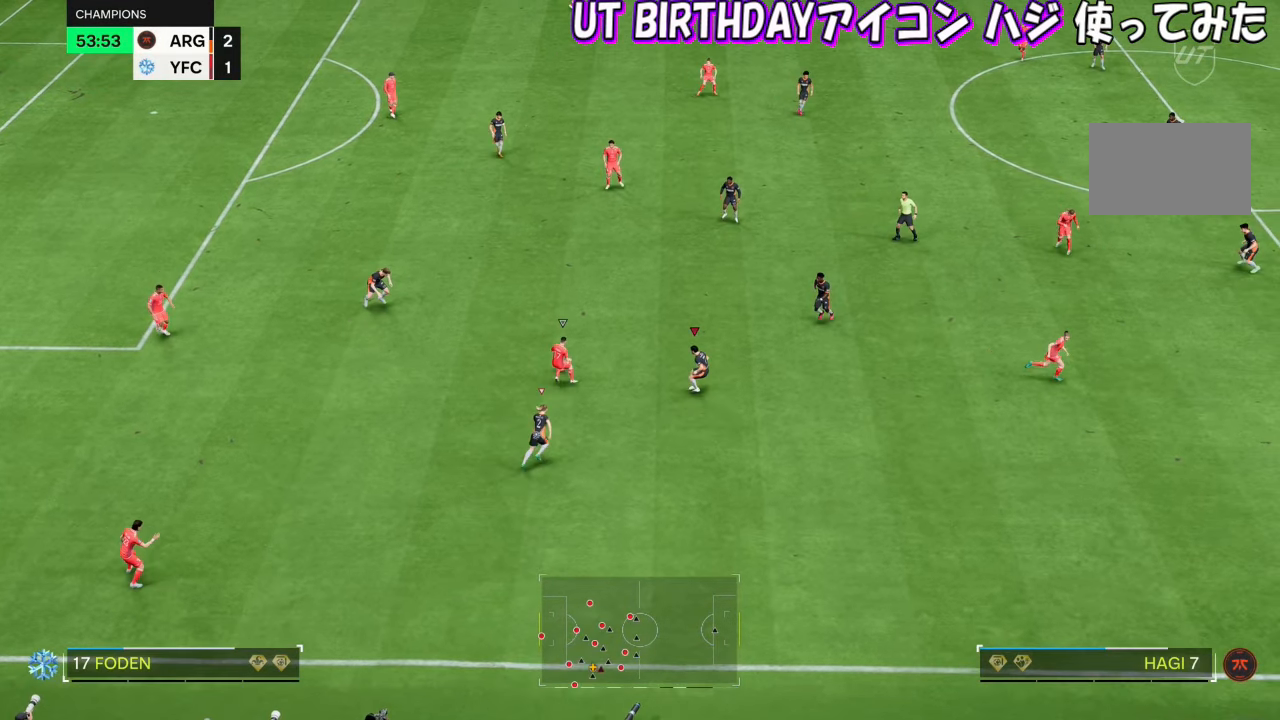
{"buttons": [], "left_stick": "down-right", "right_stick": "center", "events": [[417, "left_stick", "down-right"]]}